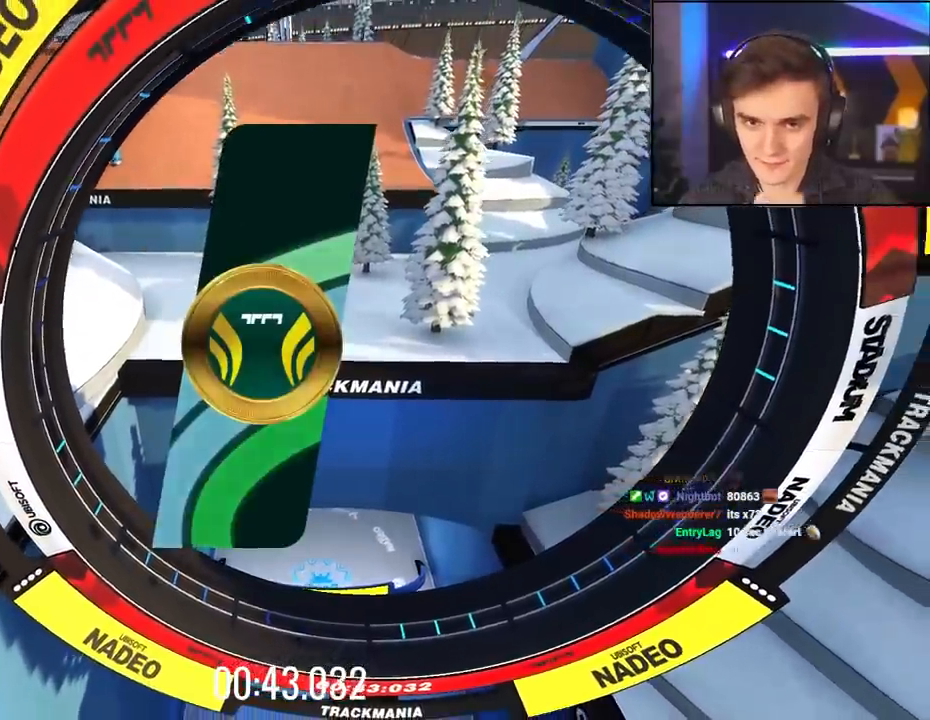
Gameplay with keyboard; each line is a JSON object with the keys held at the frame after it. "events" lists presses ("down") and releases ("up") of "brake", "down", "left", "right" and "up" between this image and that frame as [ms after this image, input, new state], when the widget could be followed in between. No other keys are recorded. Mouse input is not recorded. Key names are as the overlay labels them; some are game actions (e.g. jump) rather than physical keys.
{"keys": [], "events": []}
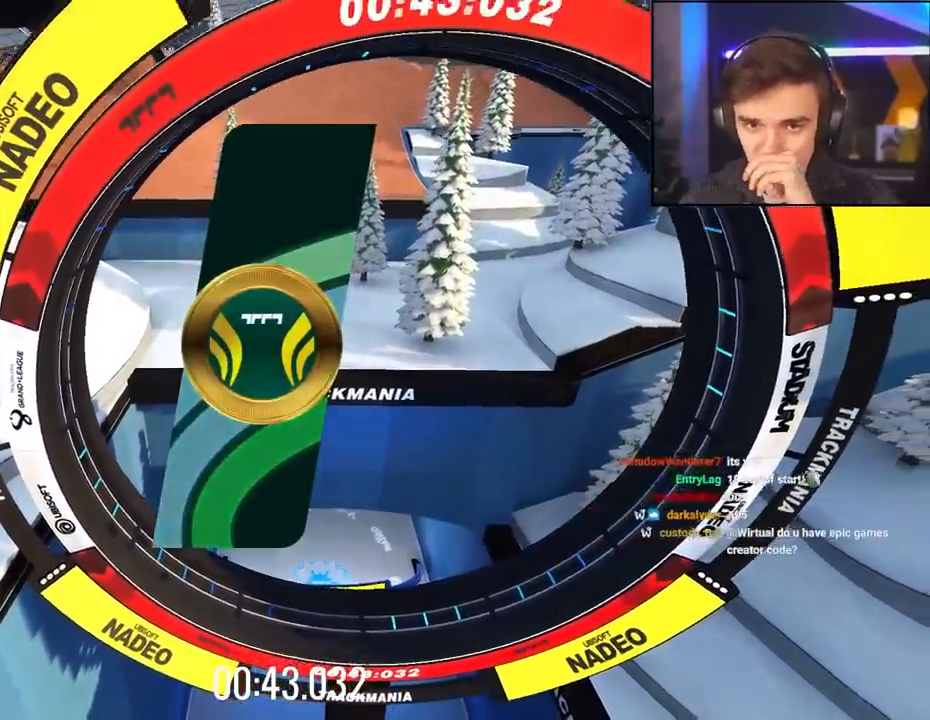
{"keys": [], "events": []}
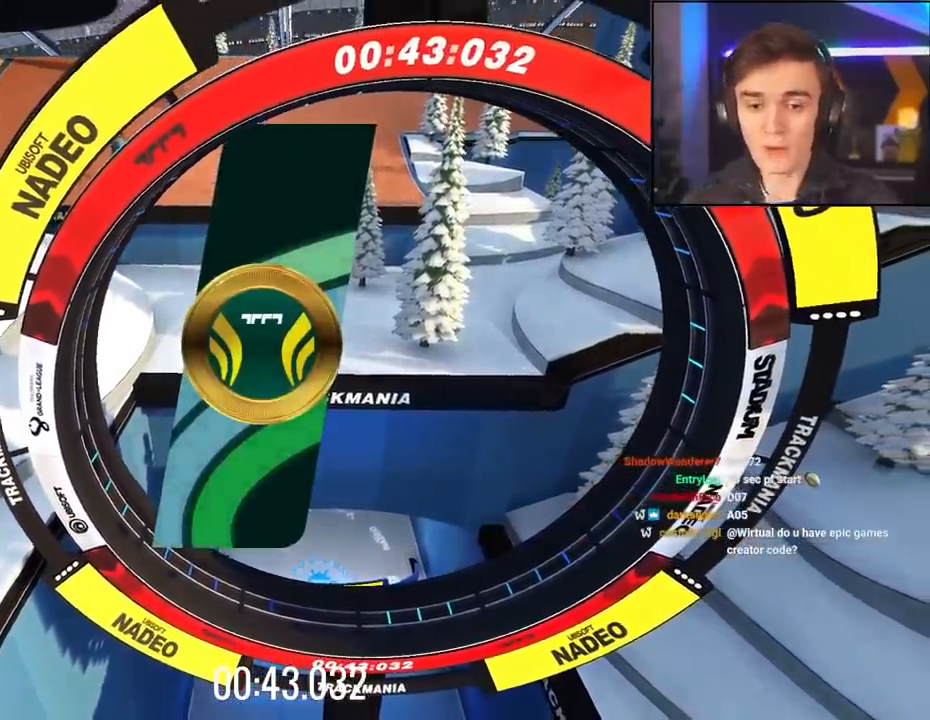
{"keys": [], "events": []}
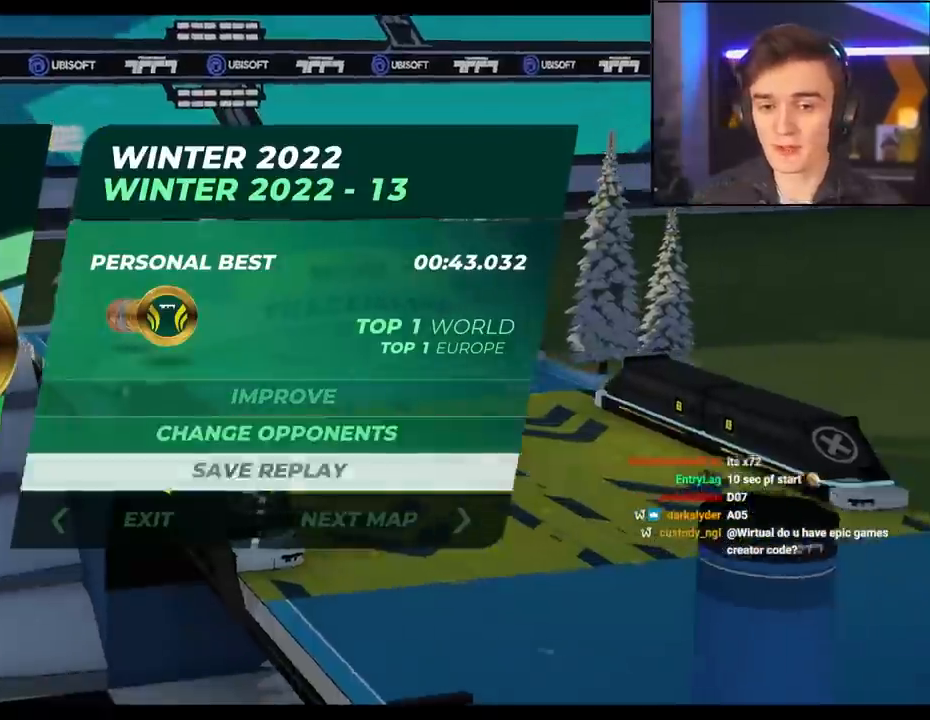
{"keys": [], "events": []}
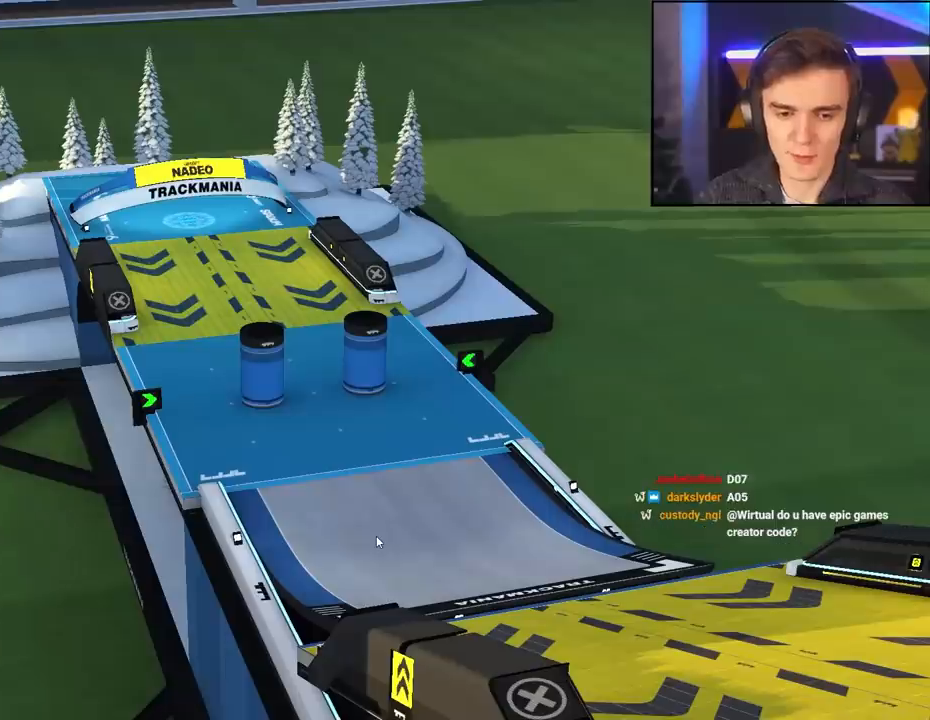
{"keys": [], "events": []}
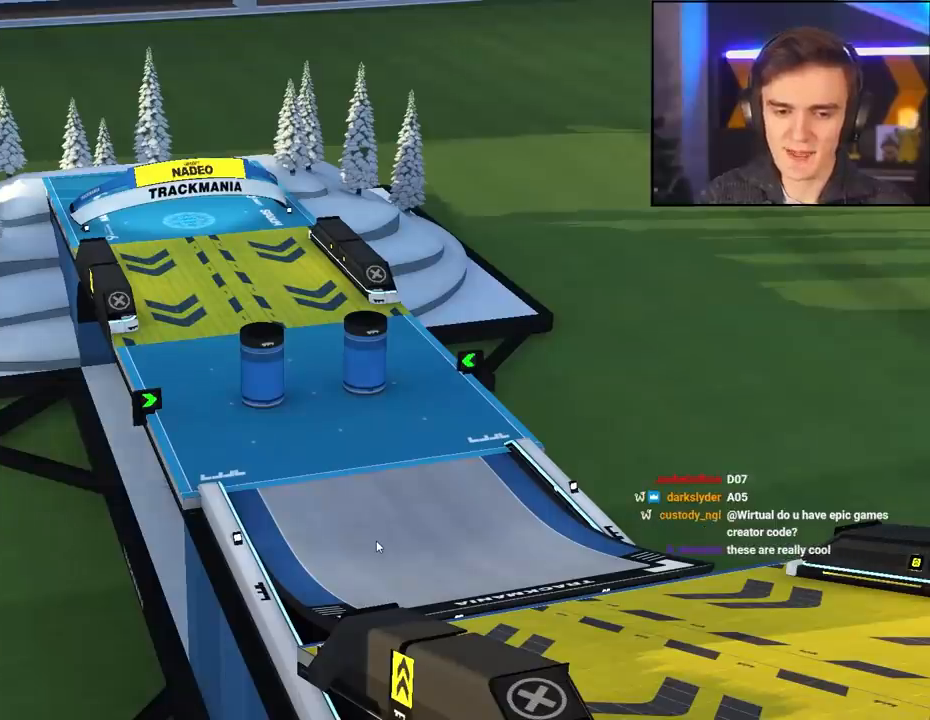
{"keys": [], "events": []}
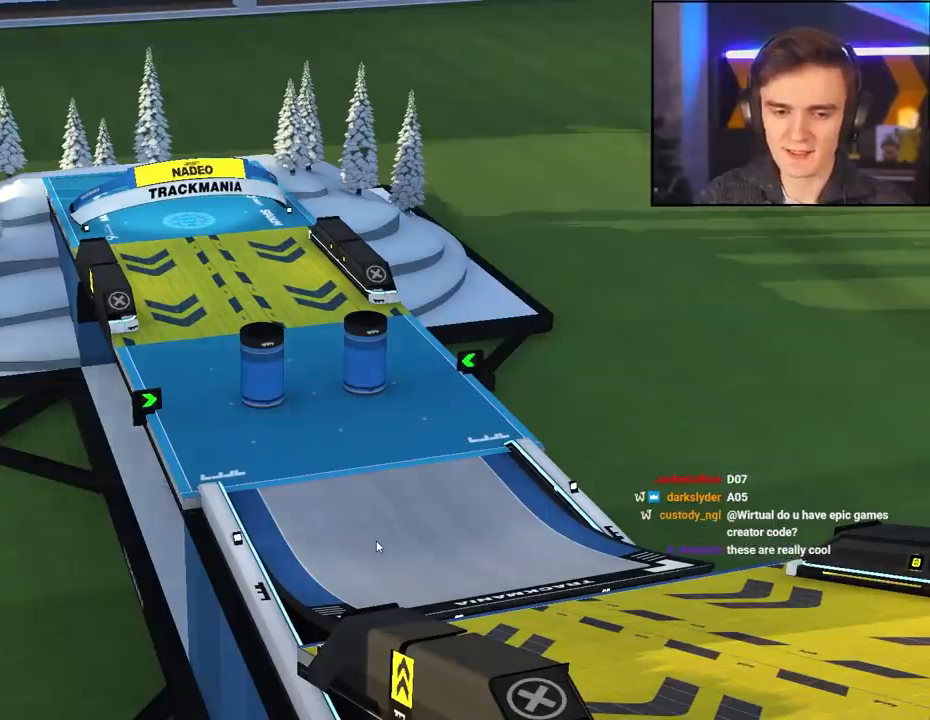
{"keys": ["up"], "events": [[283, "up", "down"]]}
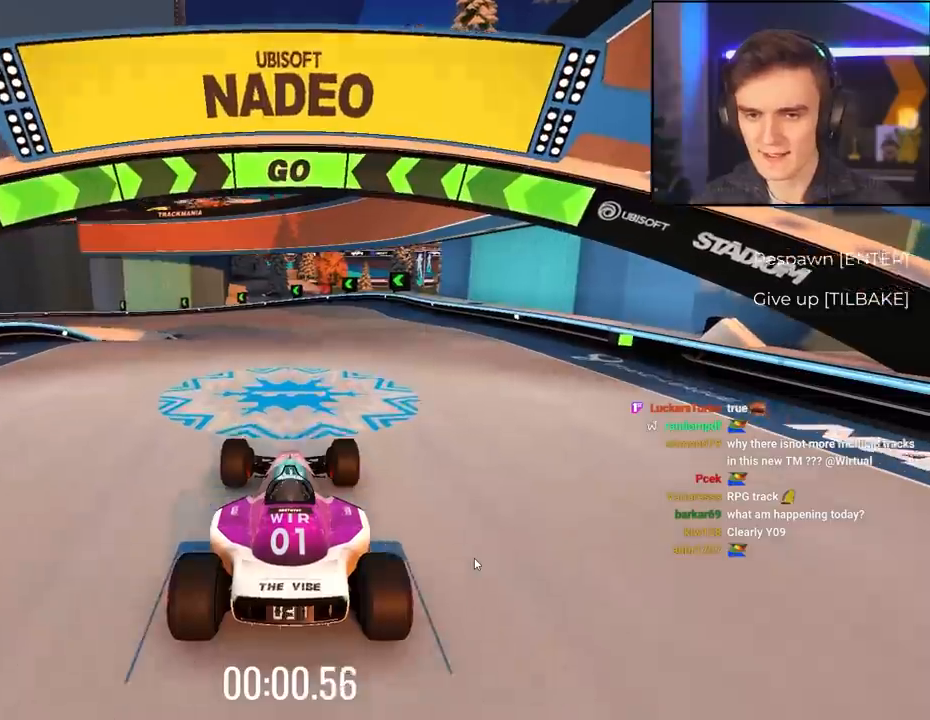
{"keys": ["up"], "events": [[383, "left", "down"], [433, "left", "up"]]}
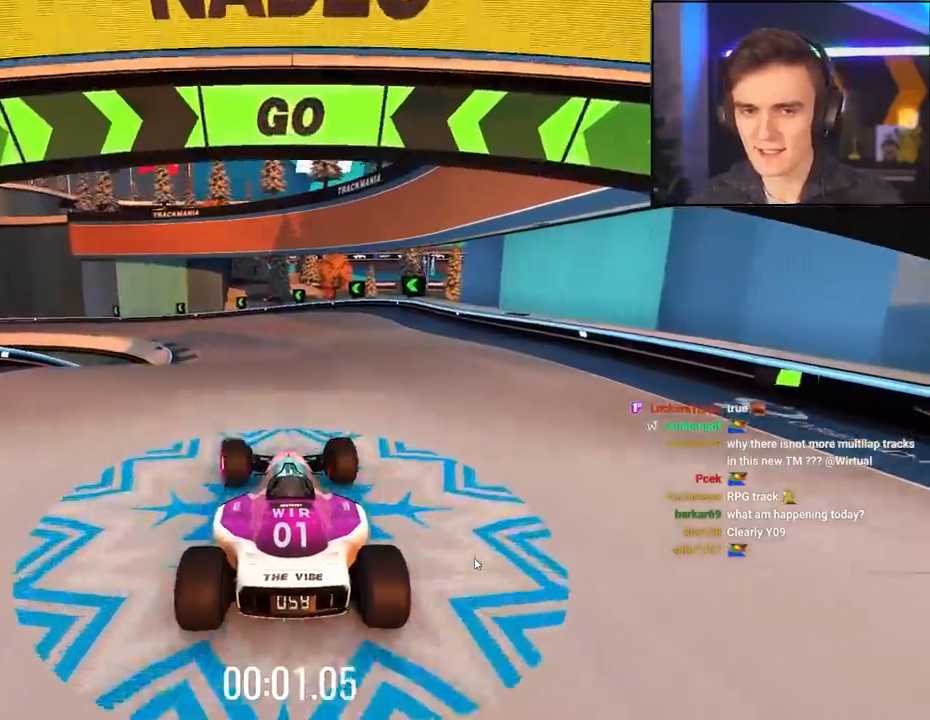
{"keys": ["up"], "events": [[200, "left", "down"], [300, "left", "up"]]}
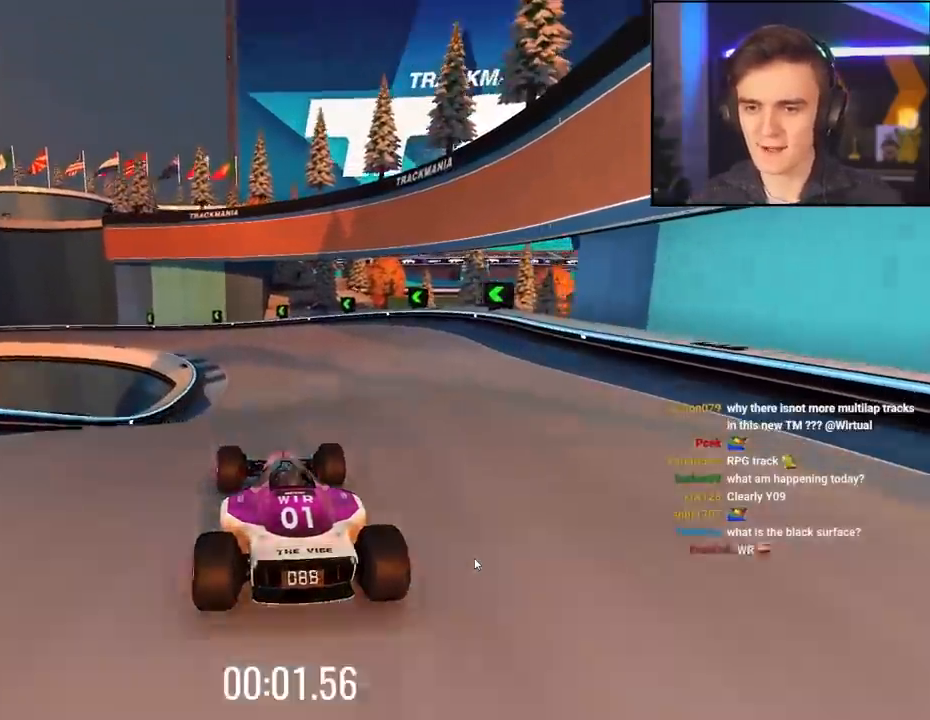
{"keys": ["up"], "events": []}
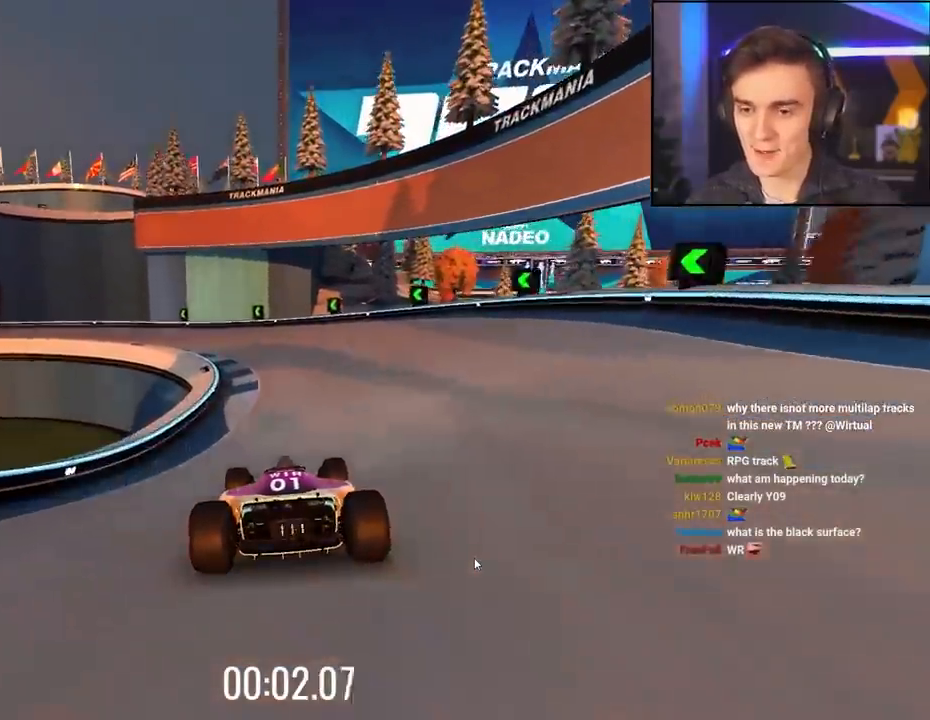
{"keys": ["up"], "events": [[417, "left", "down"], [467, "left", "up"]]}
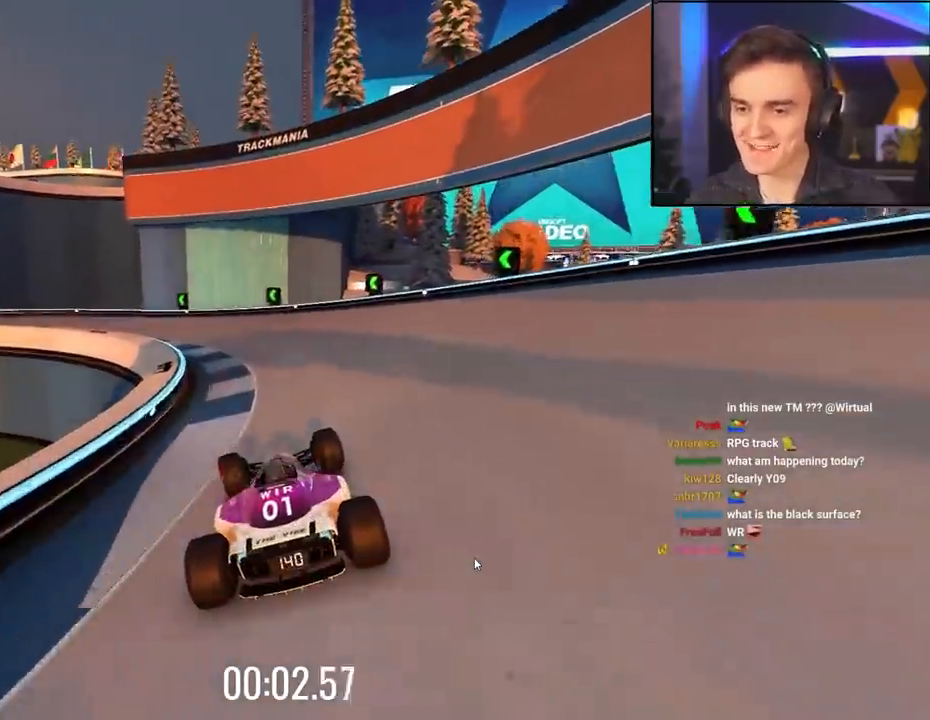
{"keys": ["left", "up"], "events": [[150, "left", "down"], [350, "left", "up"], [400, "left", "down"]]}
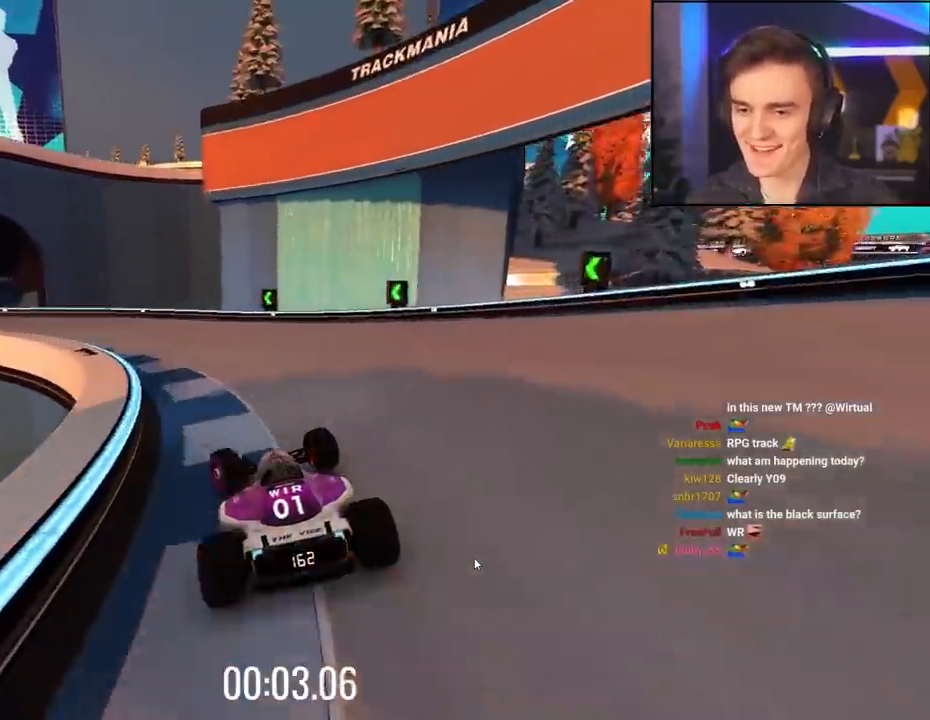
{"keys": ["left", "up"], "events": []}
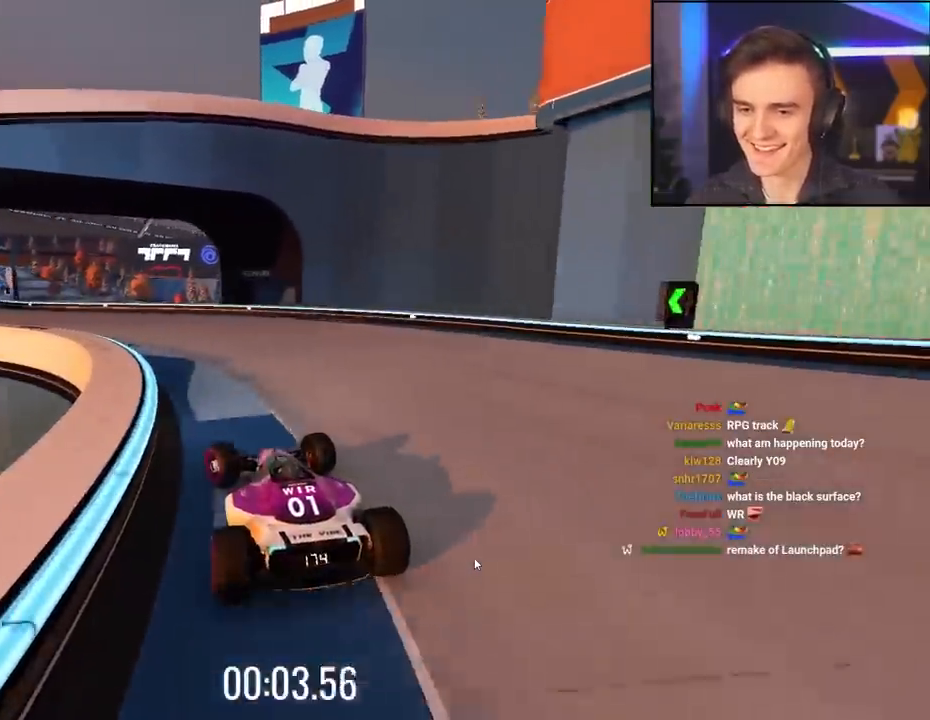
{"keys": ["left", "up"], "events": [[183, "left", "up"], [417, "left", "down"]]}
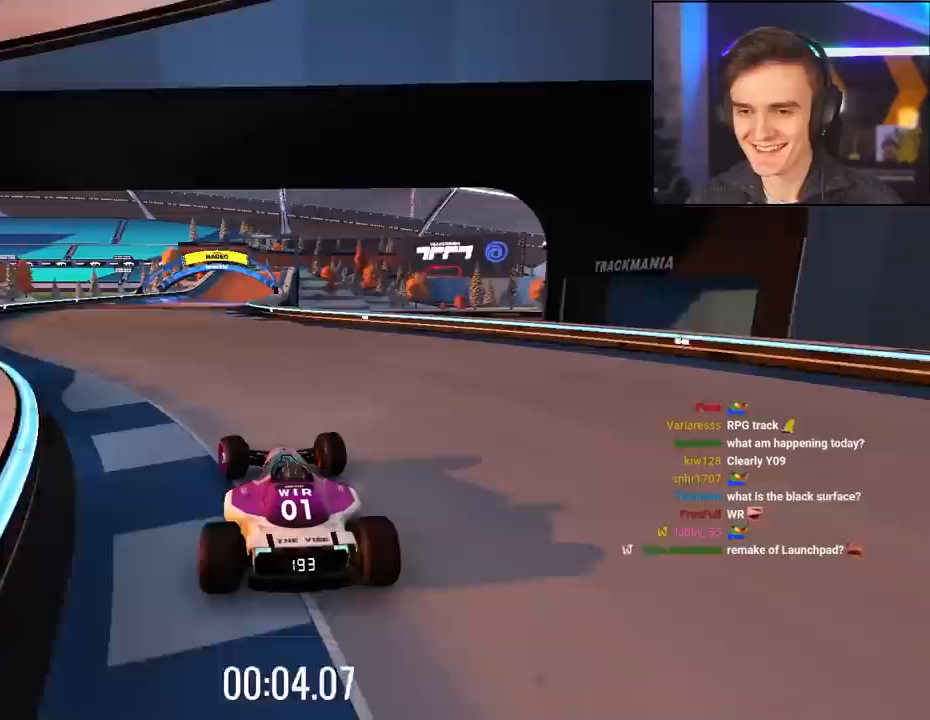
{"keys": ["up"], "events": [[17, "left", "up"], [400, "right", "down"], [433, "right", "up"]]}
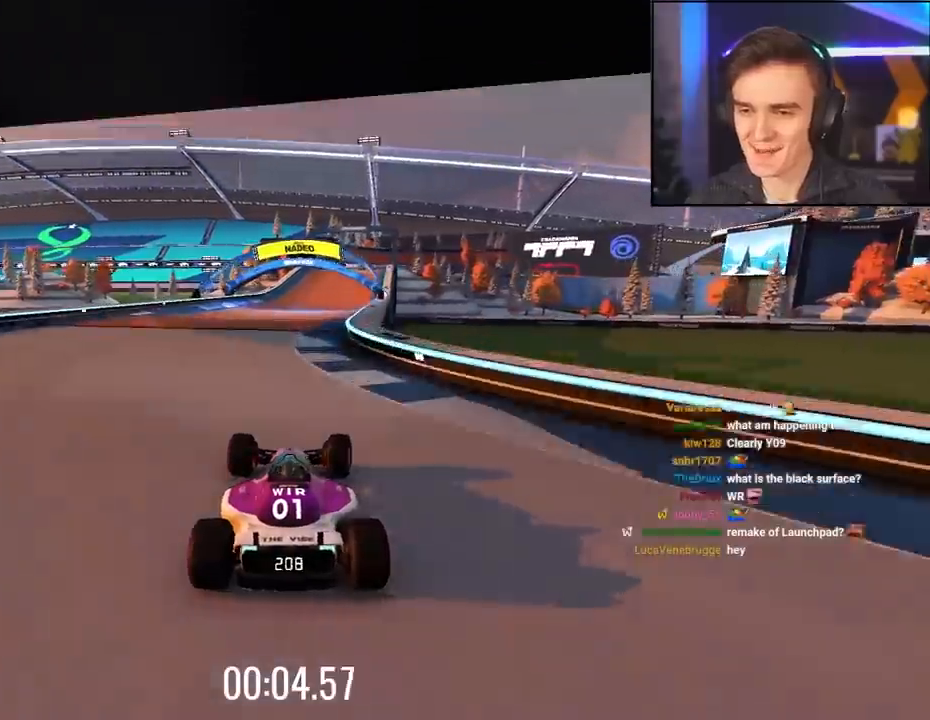
{"keys": ["up"], "events": [[183, "right", "down"], [317, "right", "up"]]}
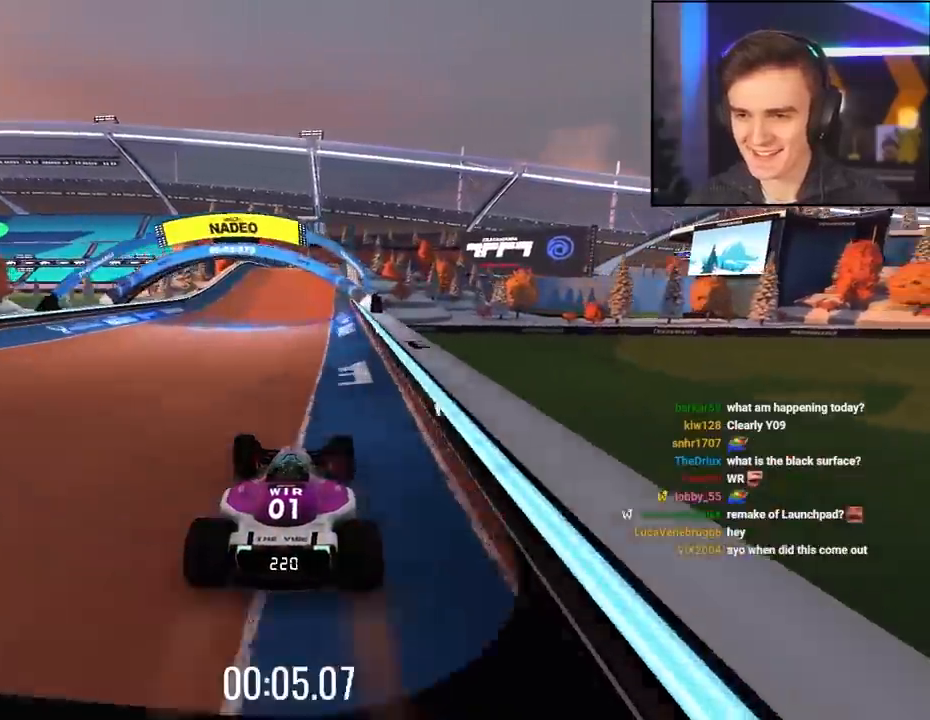
{"keys": ["up"], "events": [[283, "right", "down"], [333, "right", "up"]]}
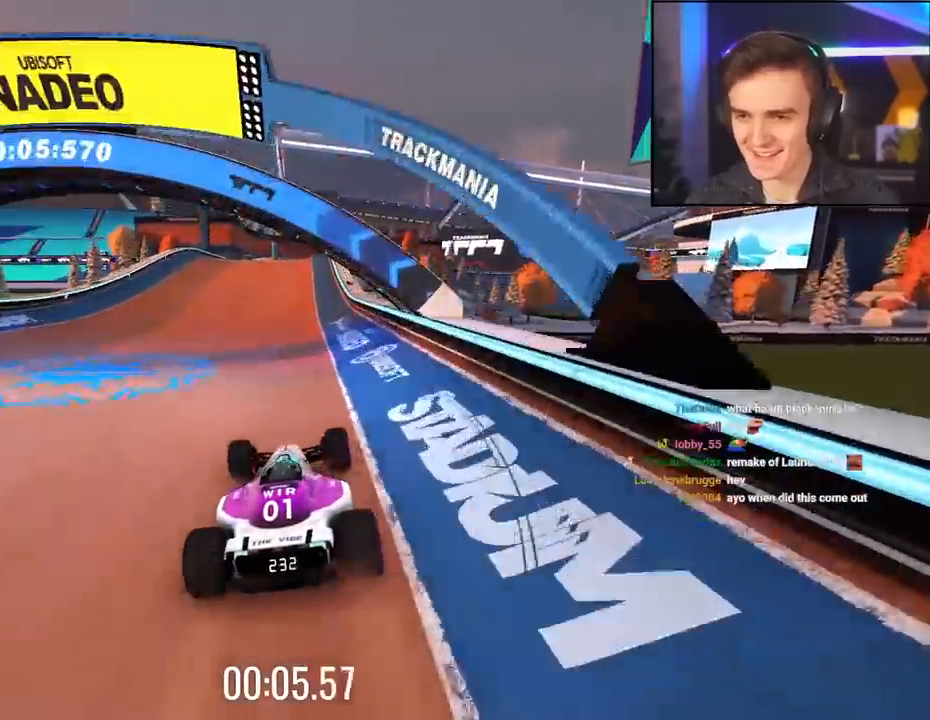
{"keys": ["left", "up"], "events": [[167, "right", "down"], [200, "right", "up"], [433, "left", "down"]]}
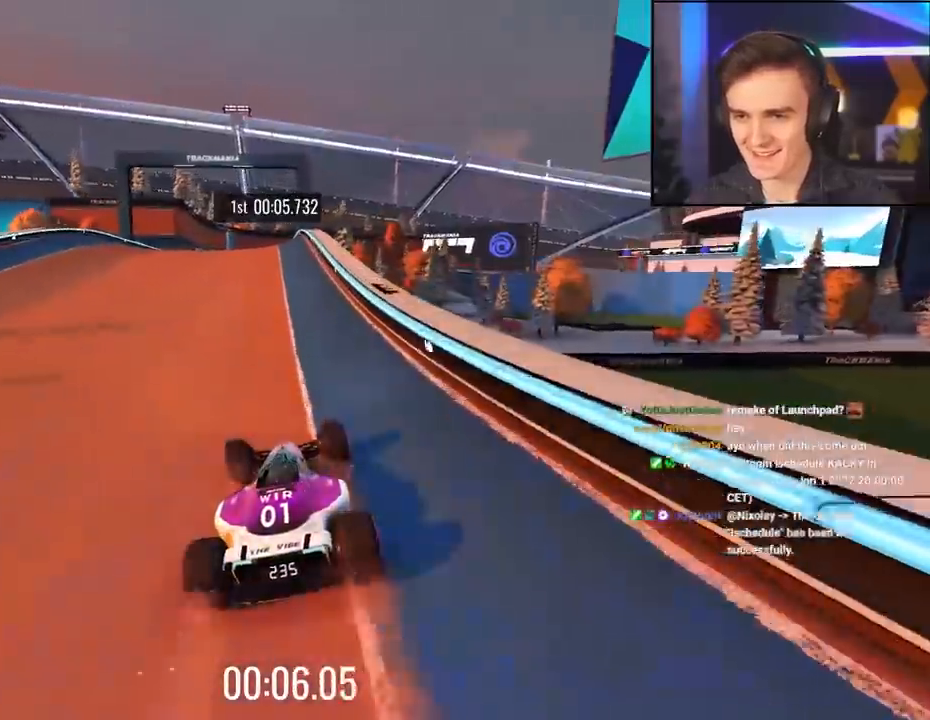
{"keys": ["right", "up"], "events": [[33, "left", "up"], [133, "left", "down"], [450, "left", "up"], [450, "right", "down"]]}
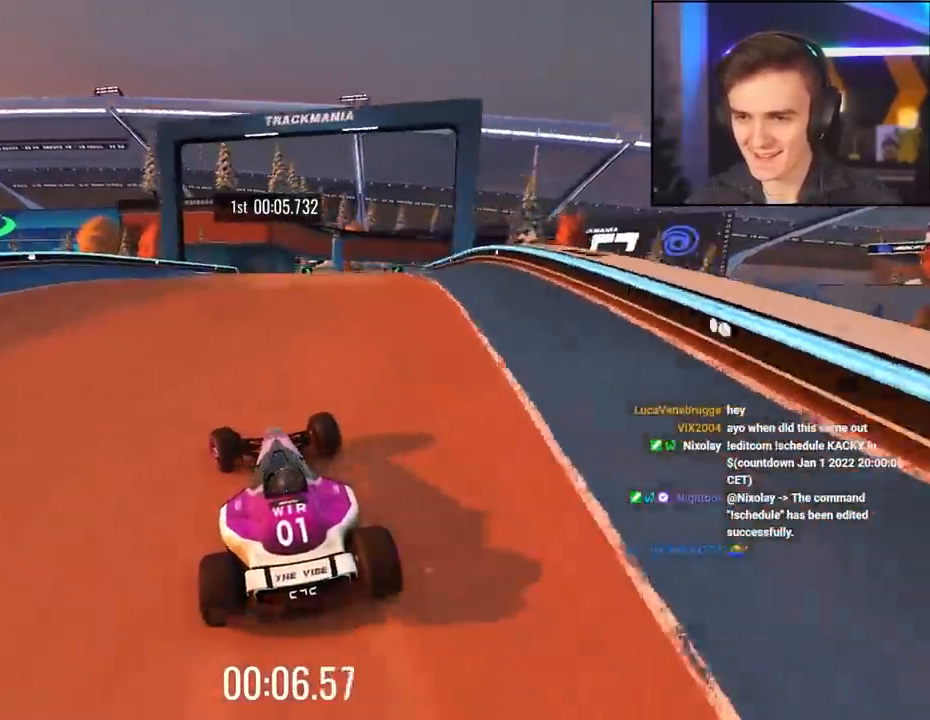
{"keys": ["right", "up"], "events": [[100, "up", "up"], [150, "up", "down"], [233, "right", "up"], [383, "right", "down"]]}
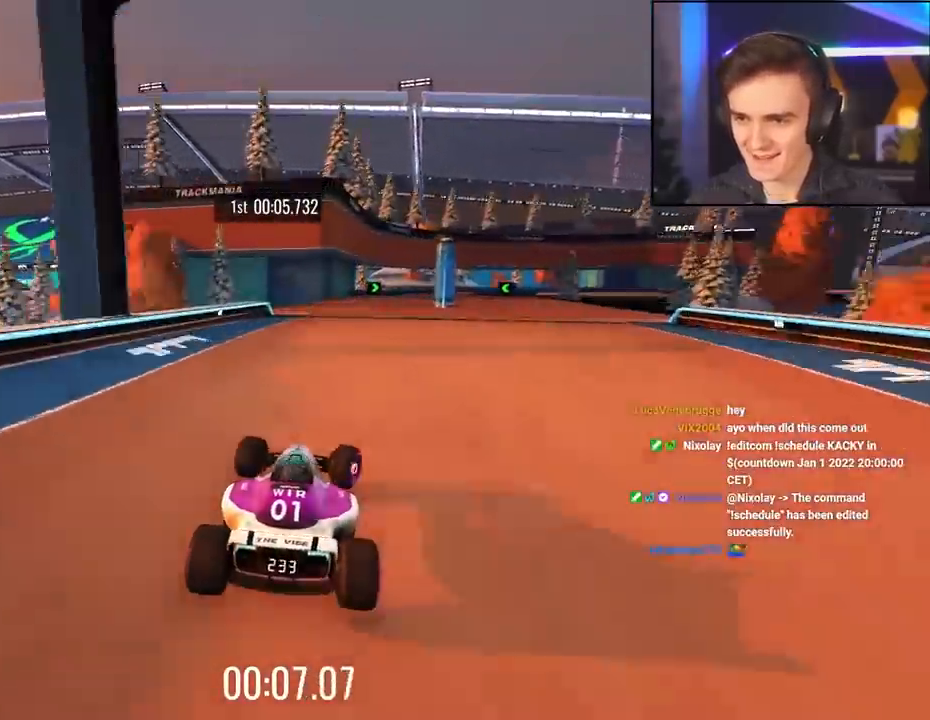
{"keys": ["up"], "events": [[167, "up", "up"], [200, "up", "down"], [350, "right", "up"]]}
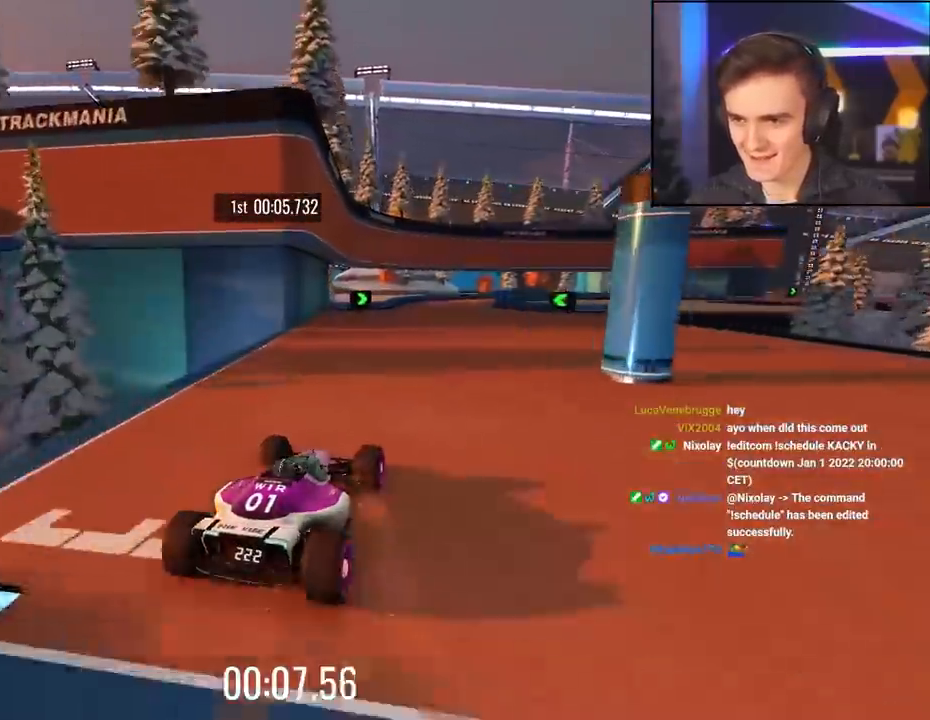
{"keys": ["up"], "events": [[450, "right", "down"], [500, "right", "up"]]}
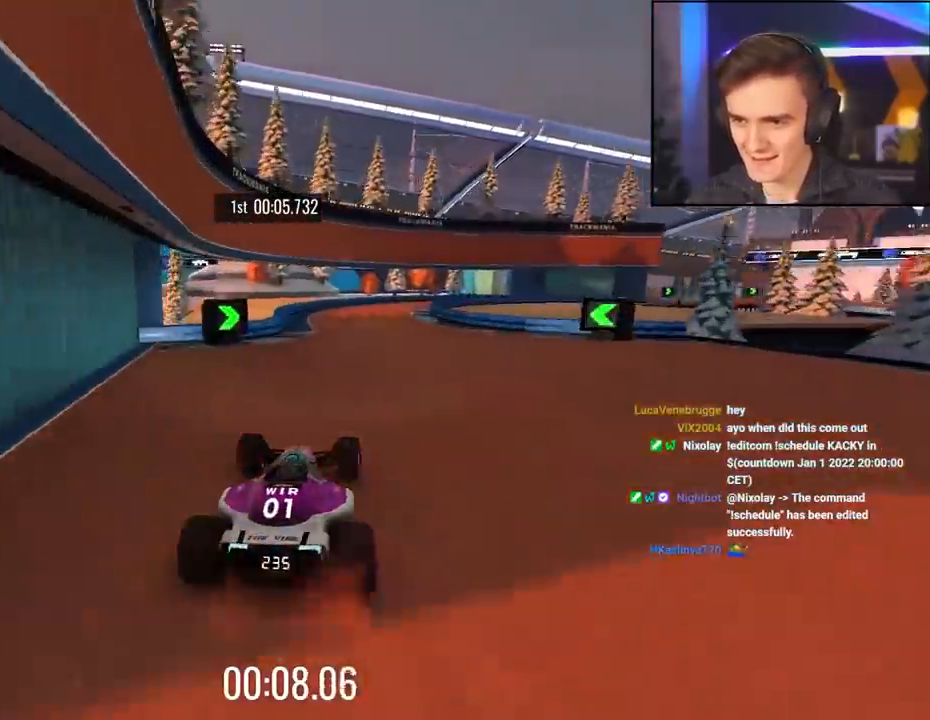
{"keys": ["right", "up"], "events": [[100, "right", "down"], [283, "right", "up"], [333, "right", "down"]]}
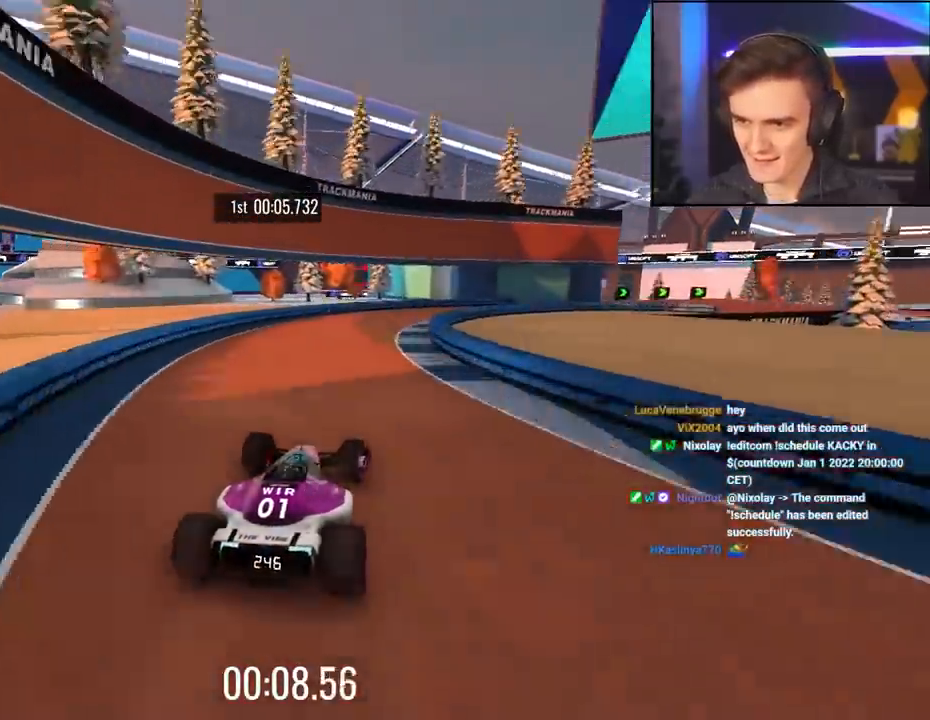
{"keys": ["right", "up"], "events": [[17, "up", "up"], [350, "up", "down"]]}
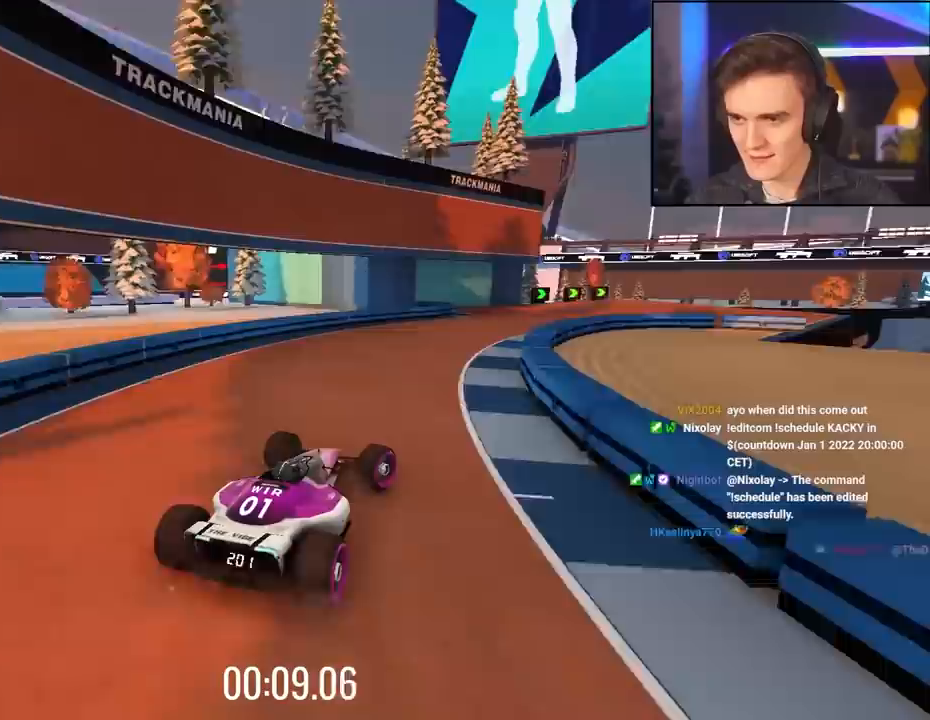
{"keys": ["up"], "events": [[83, "right", "up"], [317, "right", "down"], [500, "right", "up"]]}